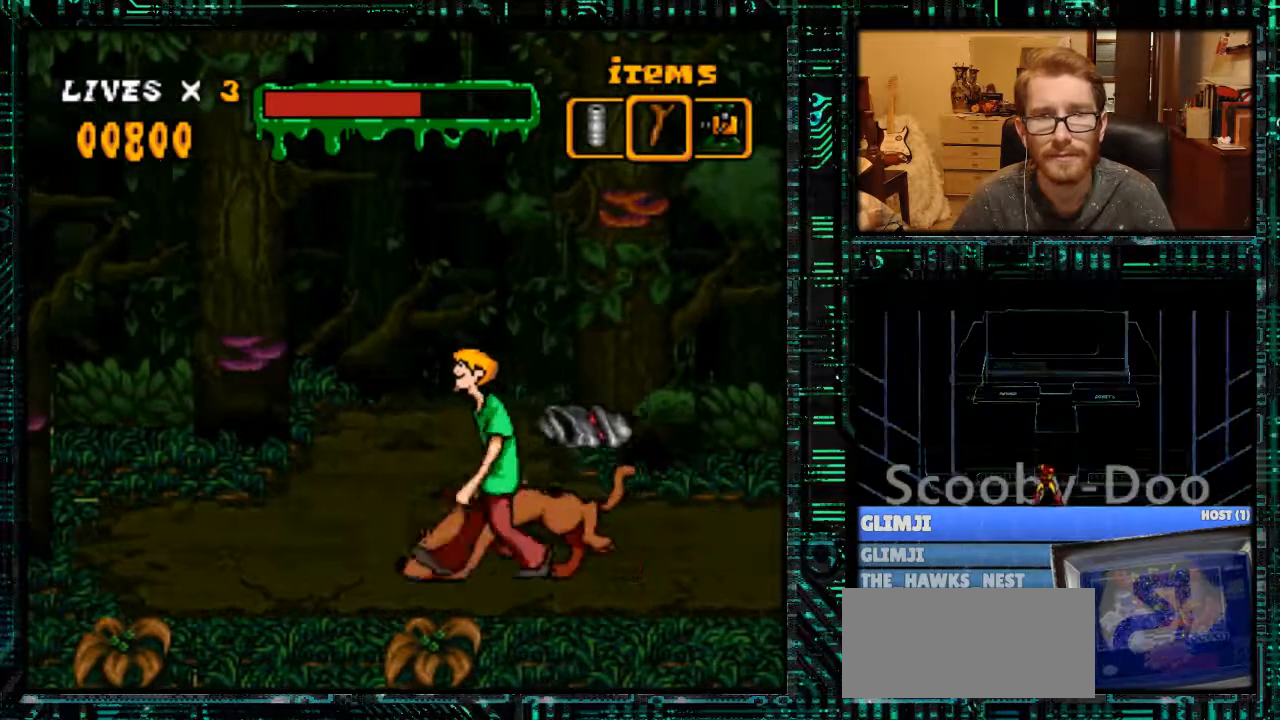
Gameplay with a controller (Nintendo layout); each line is a JSON object with the inputs held at the frame after it. "events" lists button and stick changes between this image and that frame as [ms after this image, input, new state], when the widget could be followed in between. Not read: L3 R3.
{"buttons": ["DPAD_RIGHT"], "events": []}
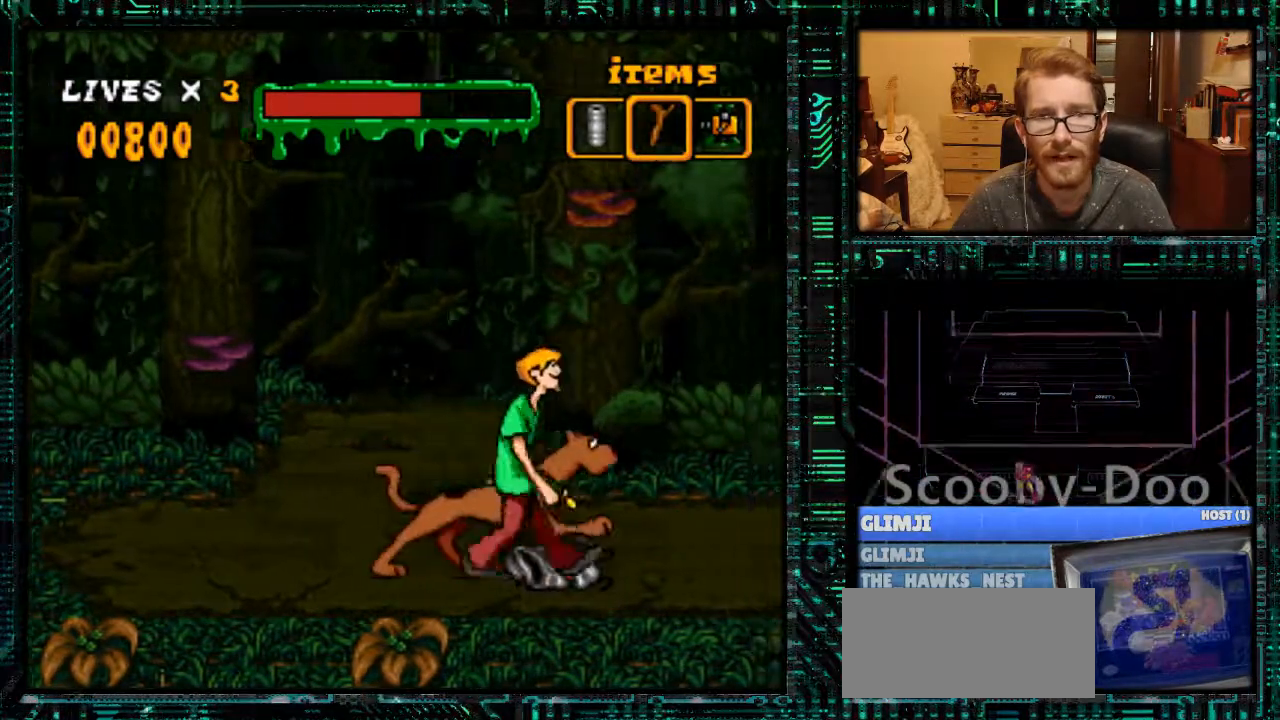
{"buttons": ["Y", "DPAD_LEFT"], "events": [[100, "DPAD_RIGHT", "up"], [200, "DPAD_UP", "down"], [267, "DPAD_UP", "up"], [333, "Y", "down"], [367, "DPAD_LEFT", "down"]]}
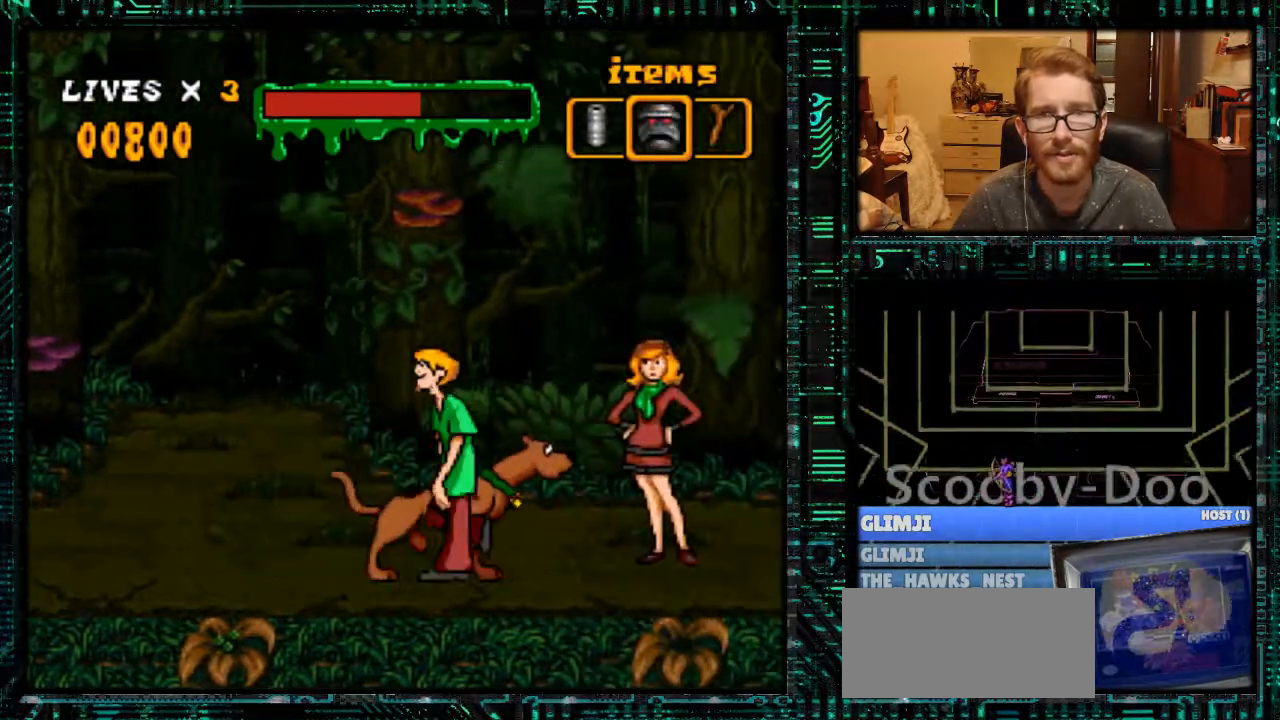
{"buttons": ["Y", "DPAD_LEFT"], "events": []}
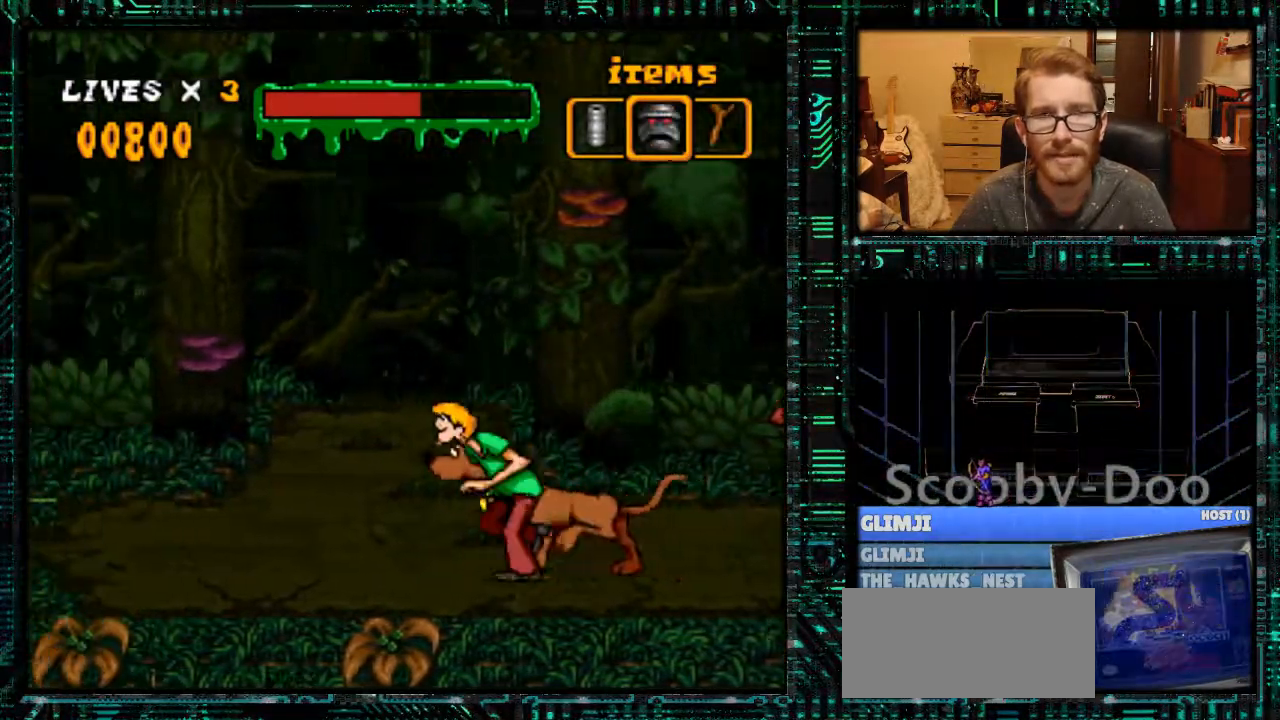
{"buttons": ["DPAD_UP"], "events": [[100, "DPAD_LEFT", "up"], [100, "Y", "up"], [167, "DPAD_UP", "down"], [267, "DPAD_UP", "up"], [367, "DPAD_UP", "down"], [433, "DPAD_UP", "up"], [500, "DPAD_UP", "down"]]}
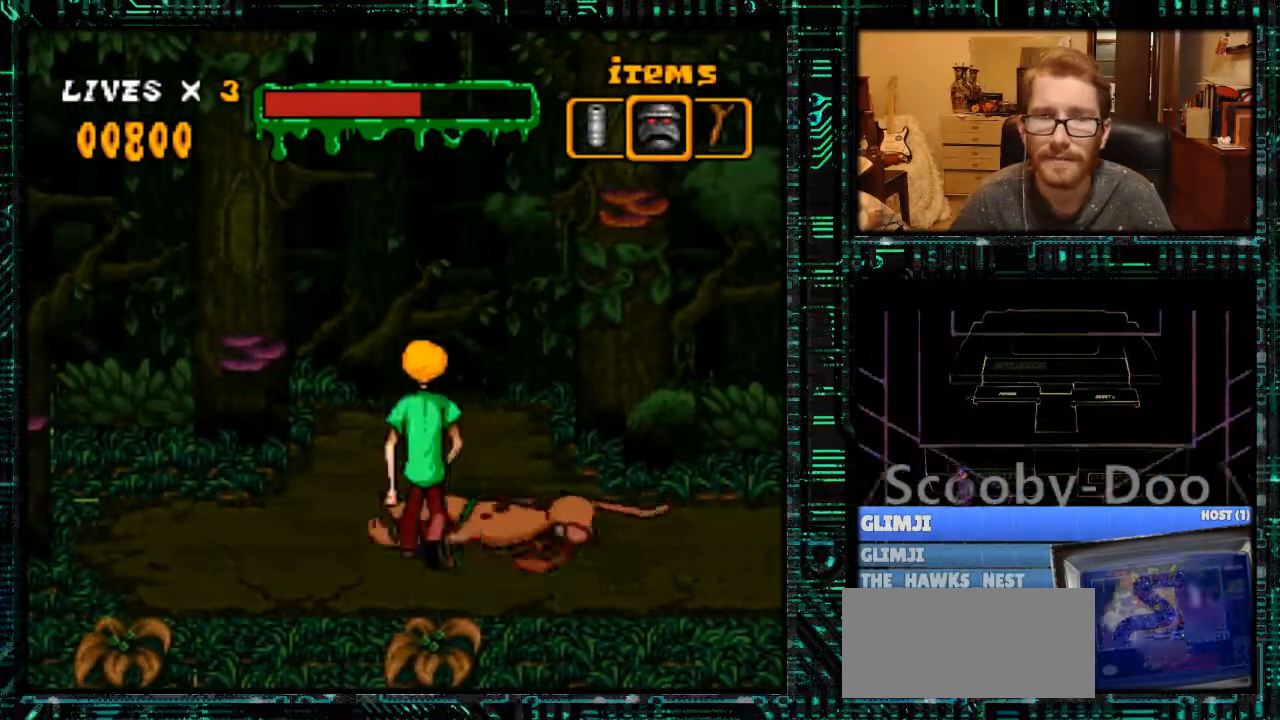
{"buttons": [], "events": [[300, "DPAD_UP", "up"]]}
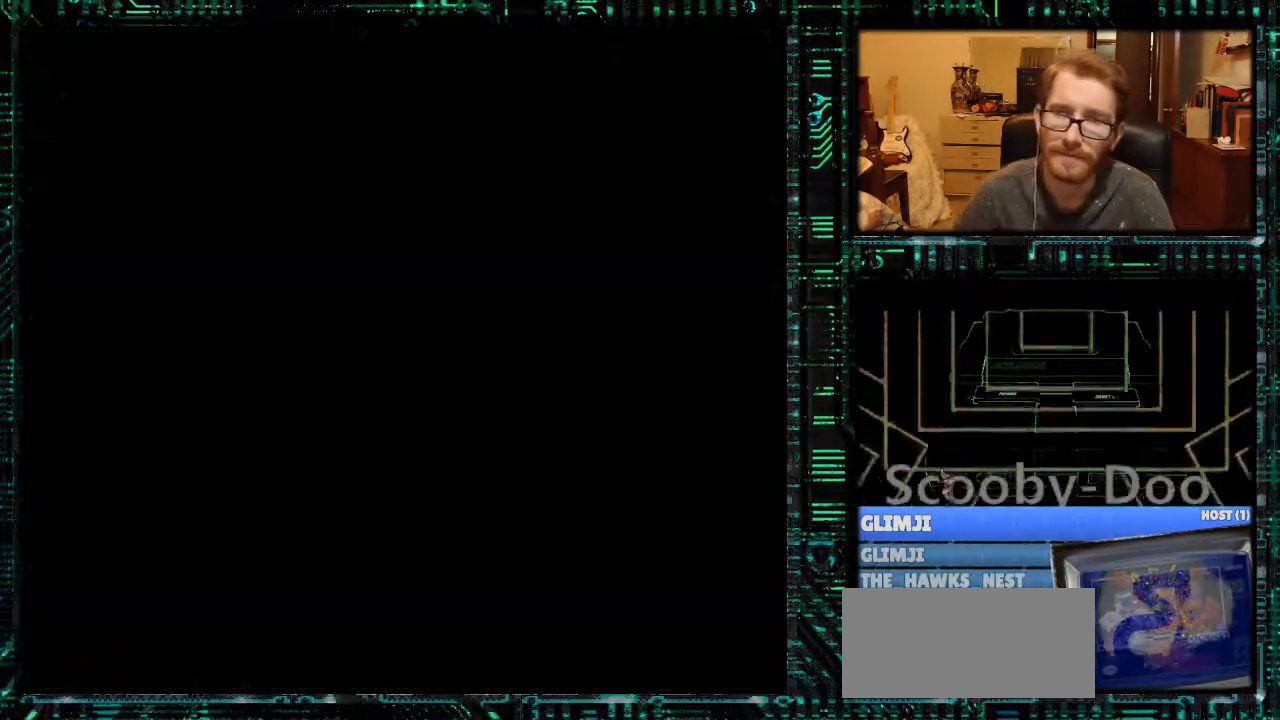
{"buttons": [], "events": []}
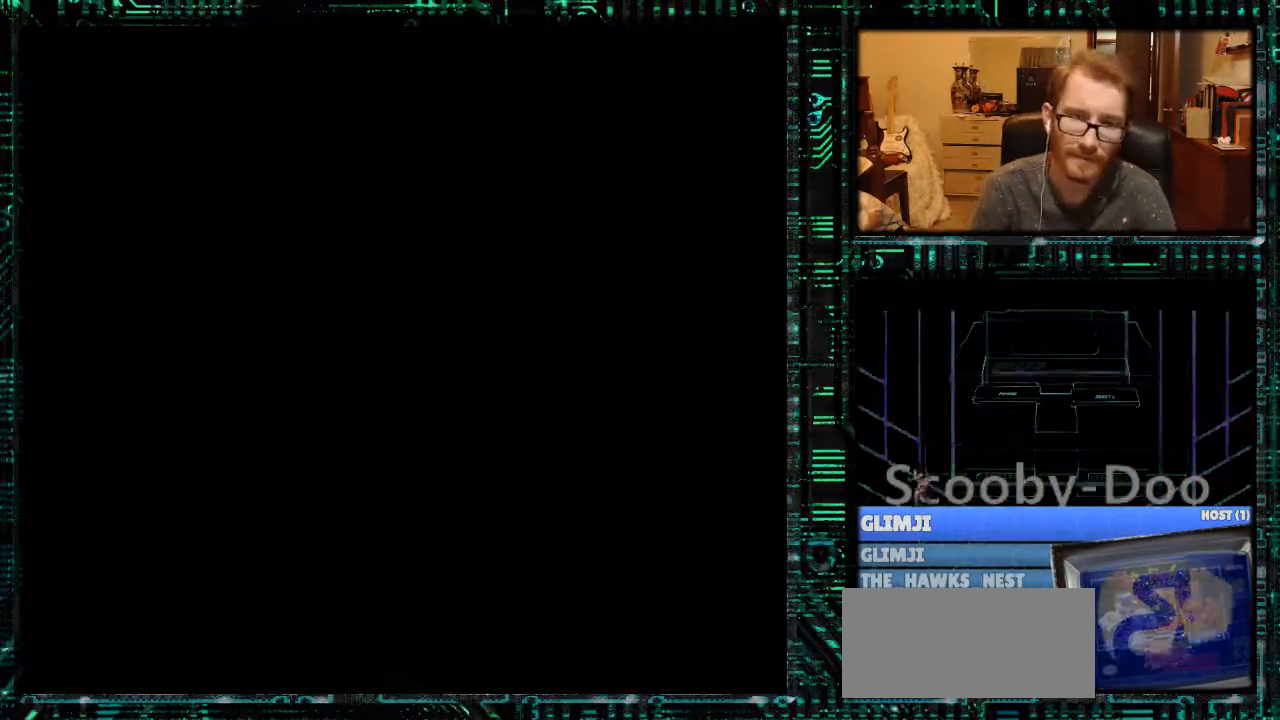
{"buttons": [], "events": []}
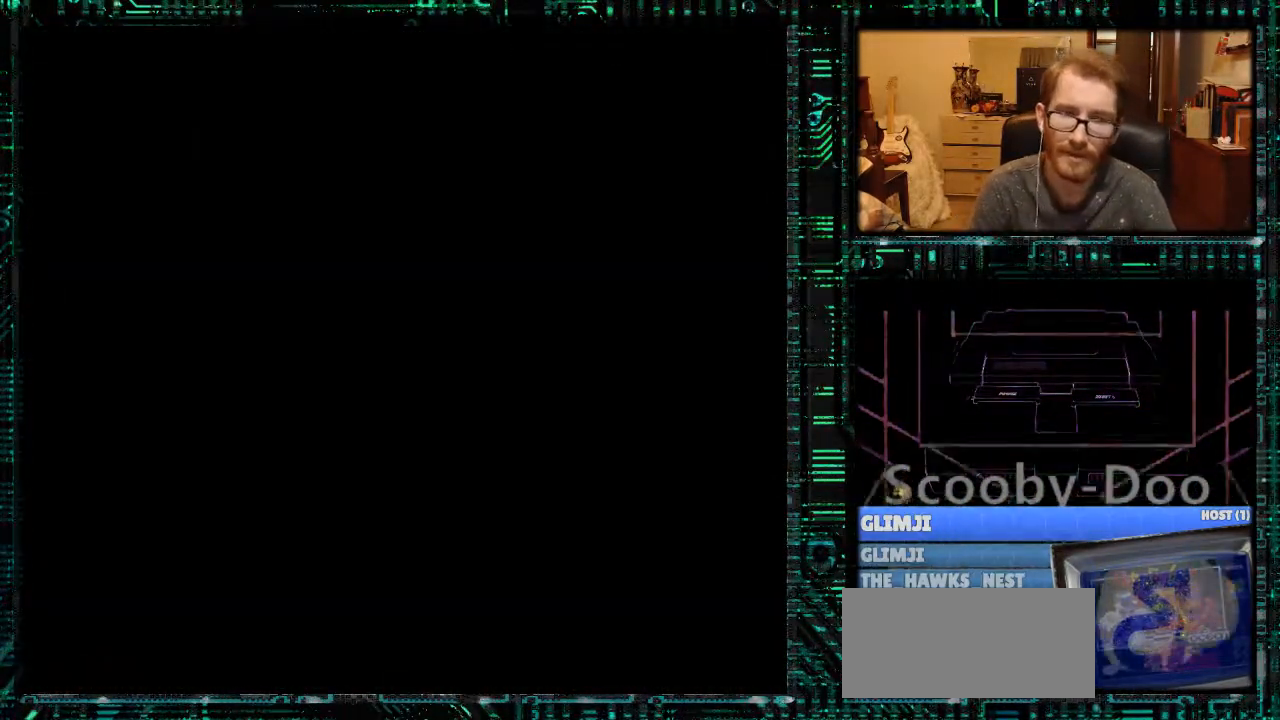
{"buttons": ["DPAD_LEFT"], "events": [[300, "DPAD_LEFT", "down"]]}
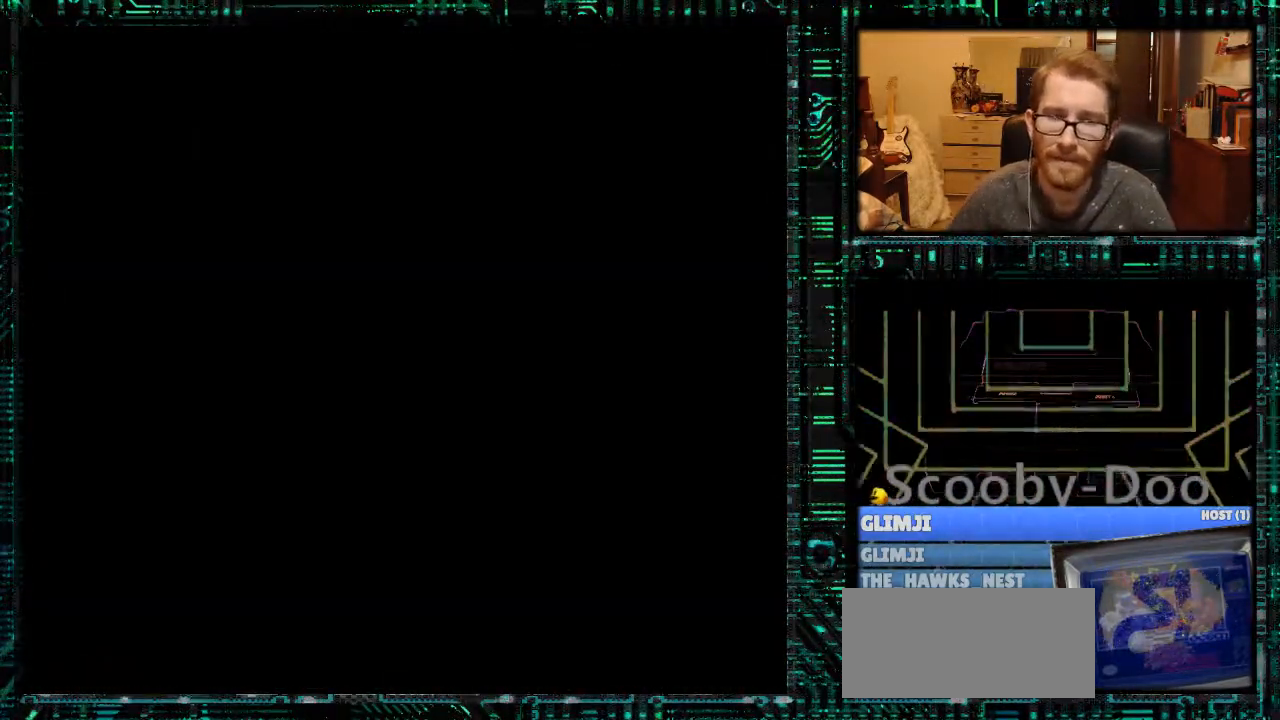
{"buttons": [], "events": [[300, "DPAD_LEFT", "up"]]}
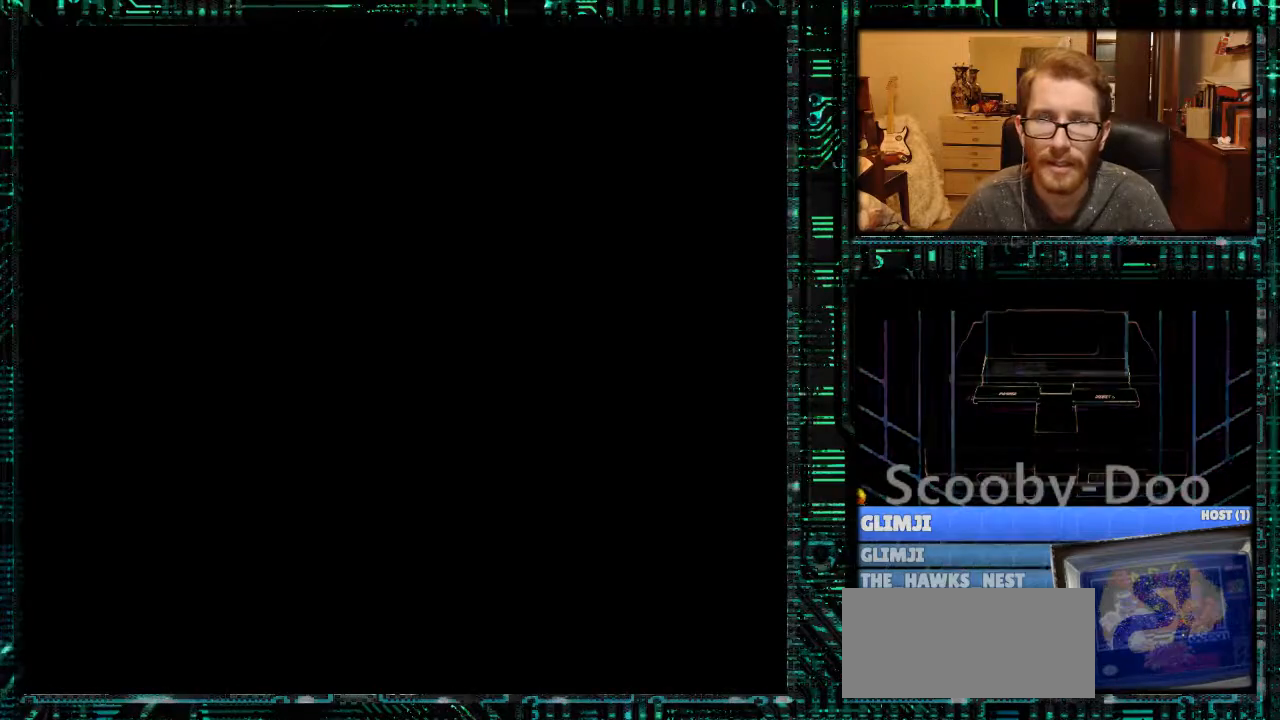
{"buttons": [], "events": []}
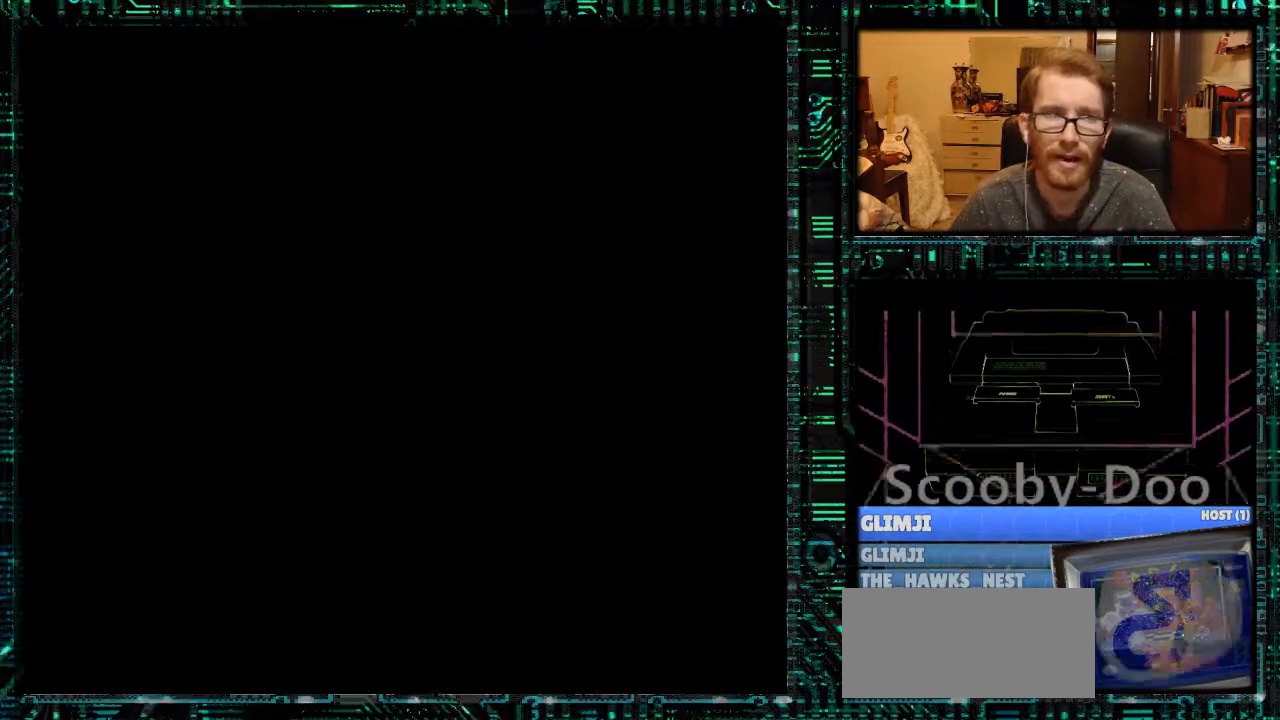
{"buttons": [], "events": []}
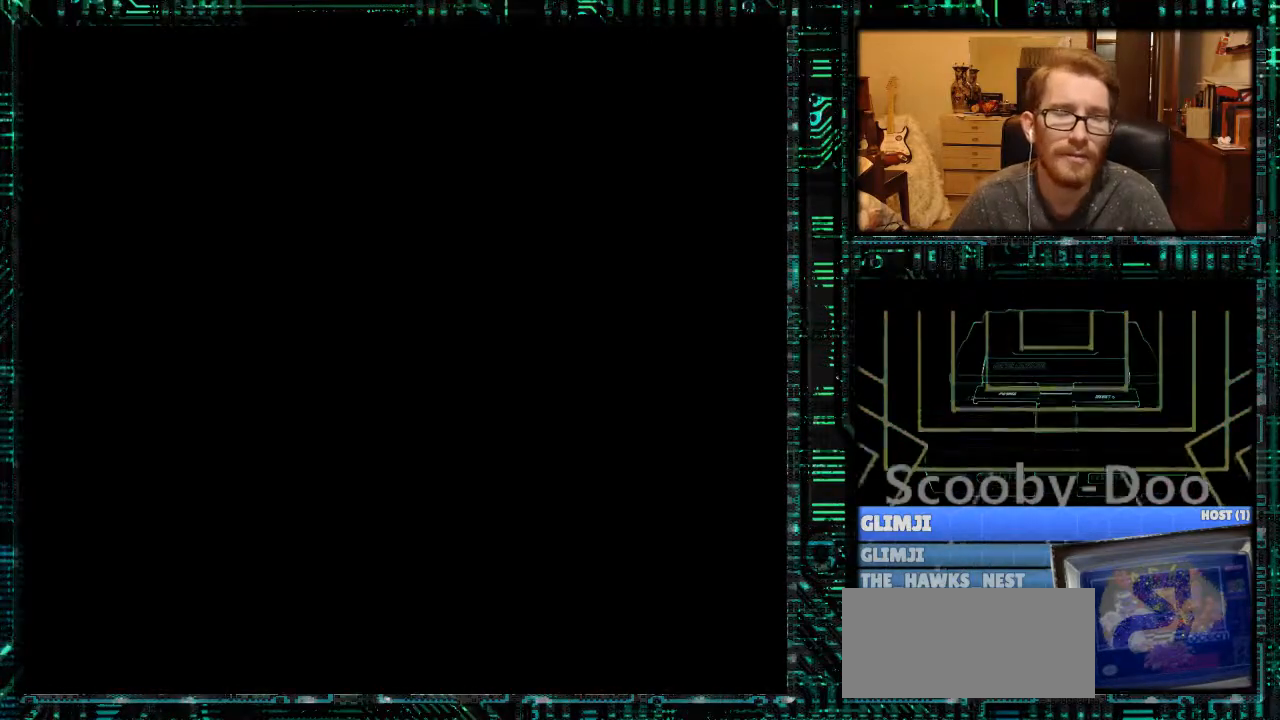
{"buttons": ["DPAD_LEFT"], "events": [[100, "DPAD_LEFT", "down"]]}
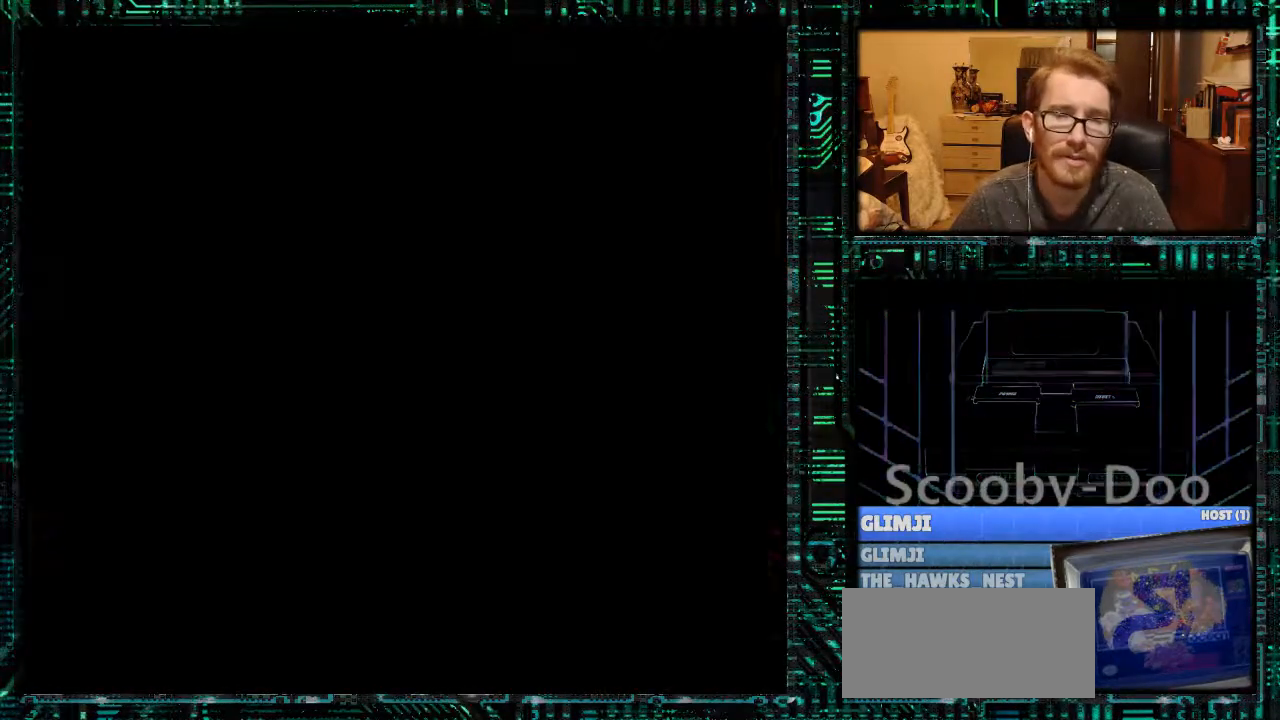
{"buttons": ["DPAD_LEFT"], "events": [[267, "DPAD_LEFT", "up"], [467, "DPAD_LEFT", "down"]]}
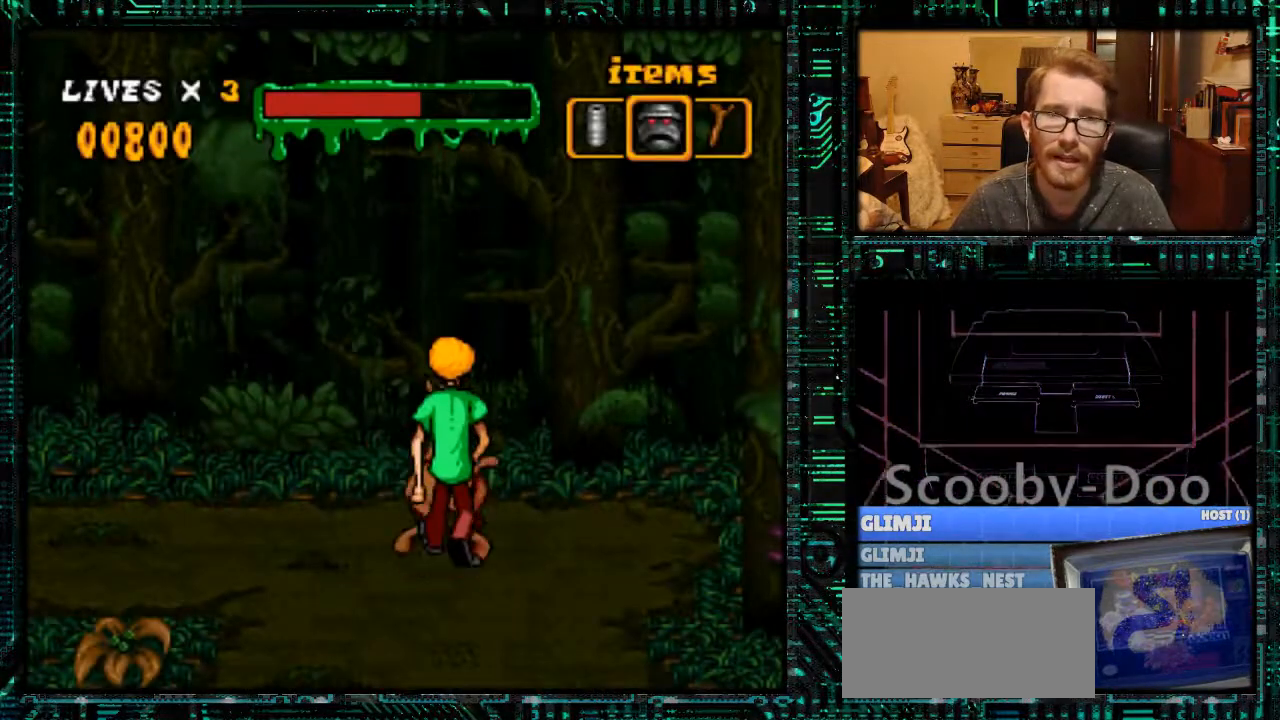
{"buttons": ["Y", "DPAD_LEFT"], "events": [[67, "Y", "down"]]}
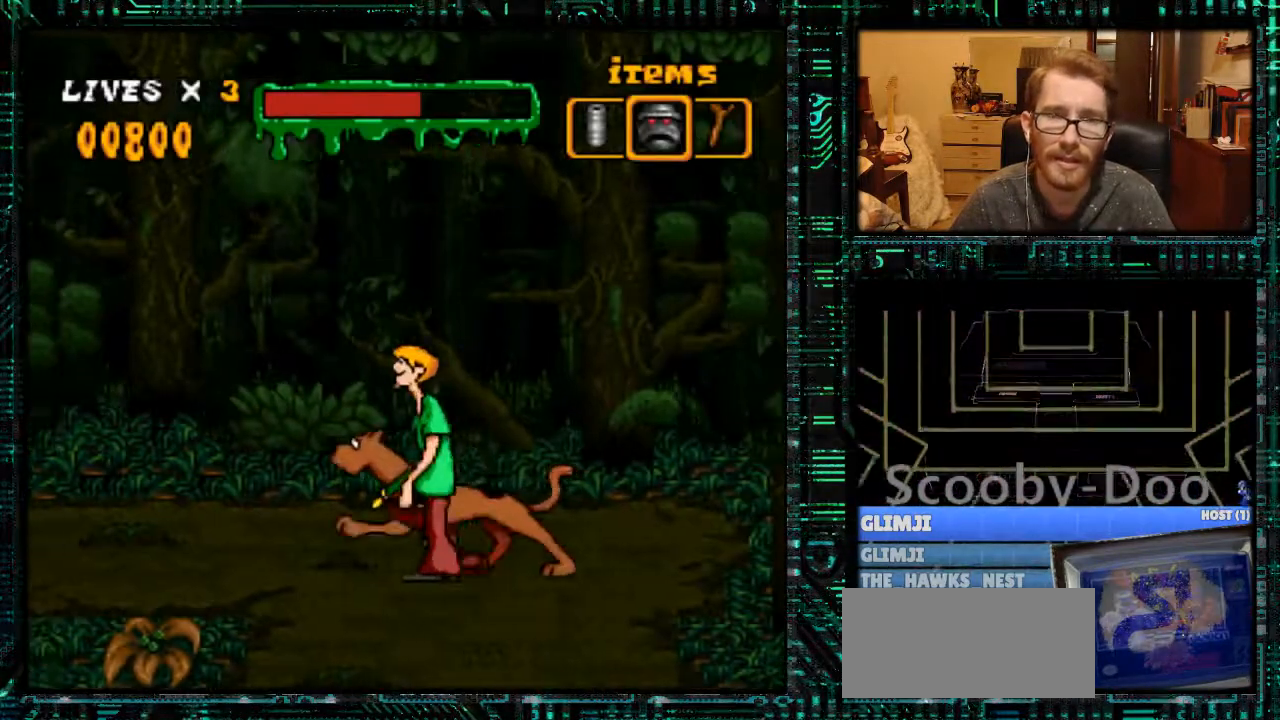
{"buttons": ["B", "Y", "DPAD_LEFT"], "events": [[467, "B", "down"]]}
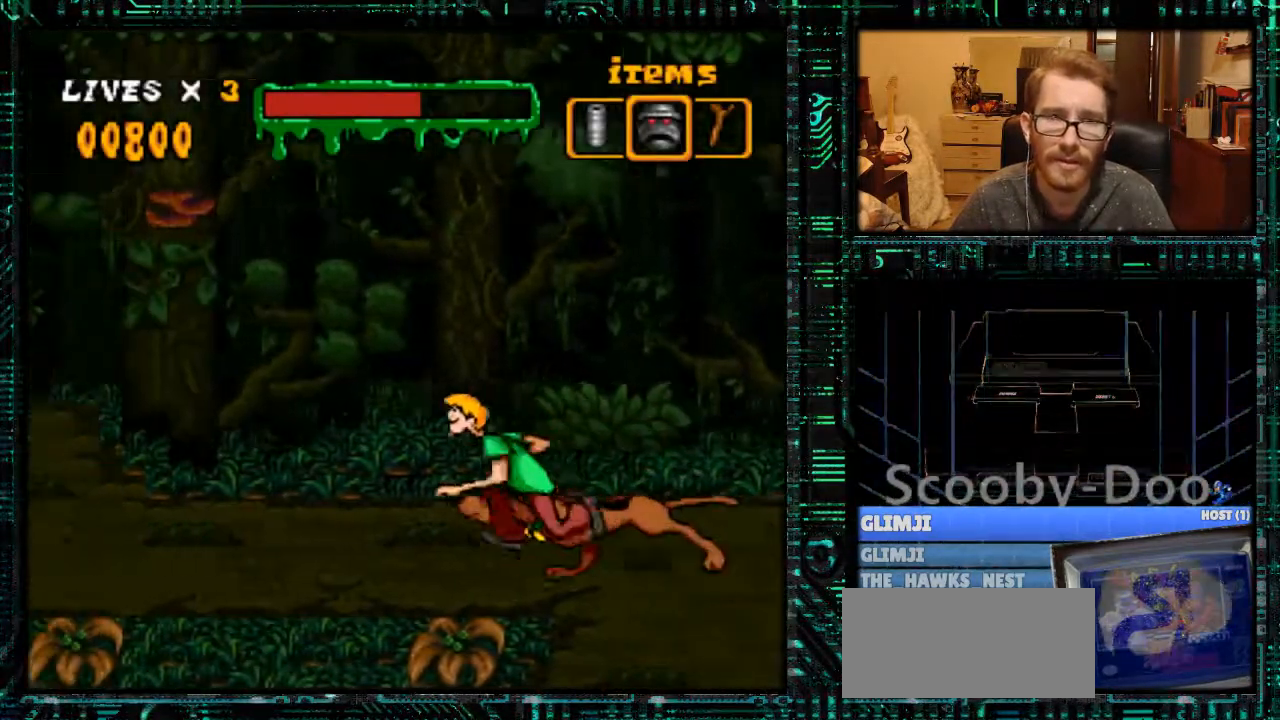
{"buttons": ["DPAD_LEFT"], "events": [[67, "B", "up"], [100, "Y", "up"]]}
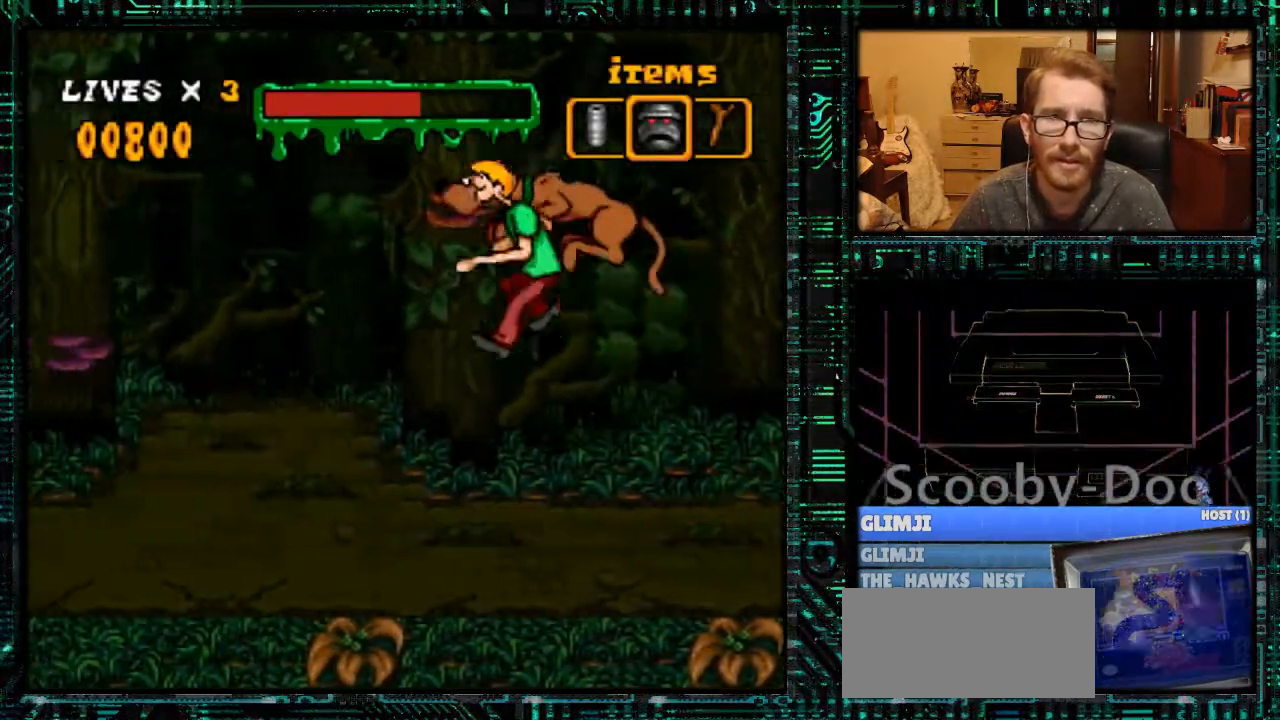
{"buttons": ["Y", "DPAD_LEFT"], "events": [[67, "Y", "down"]]}
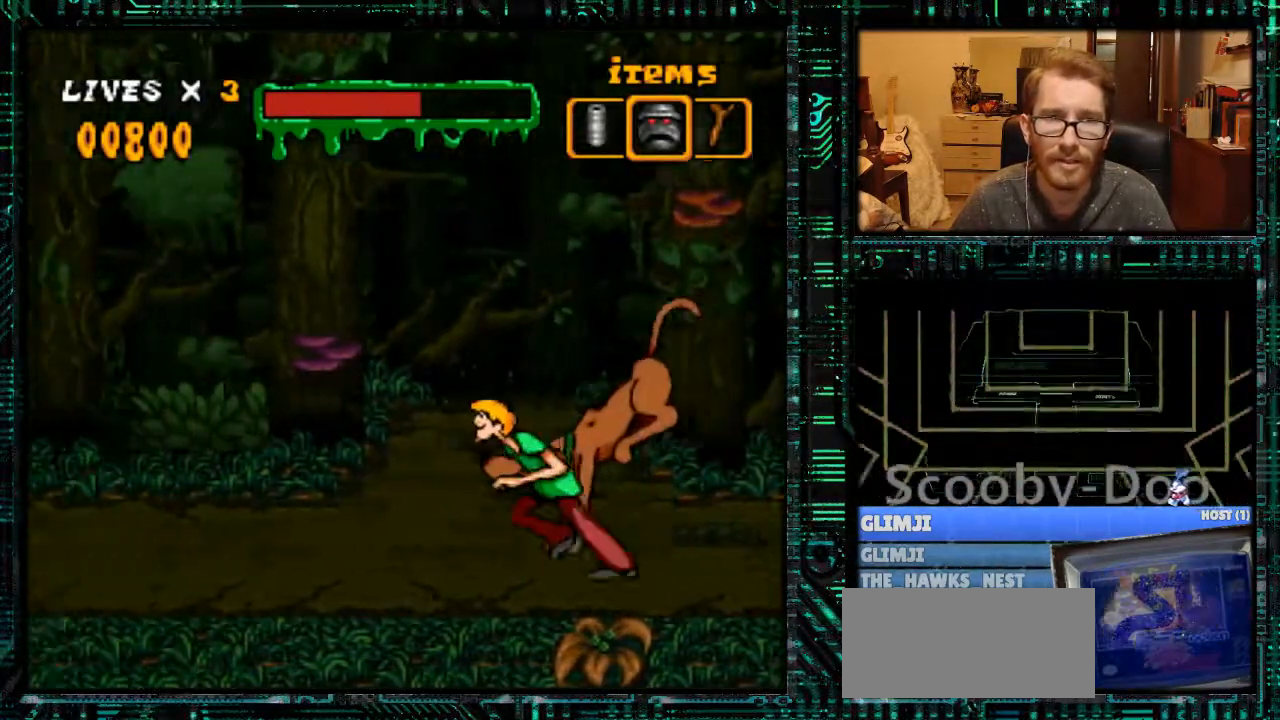
{"buttons": ["Y", "DPAD_LEFT"], "events": []}
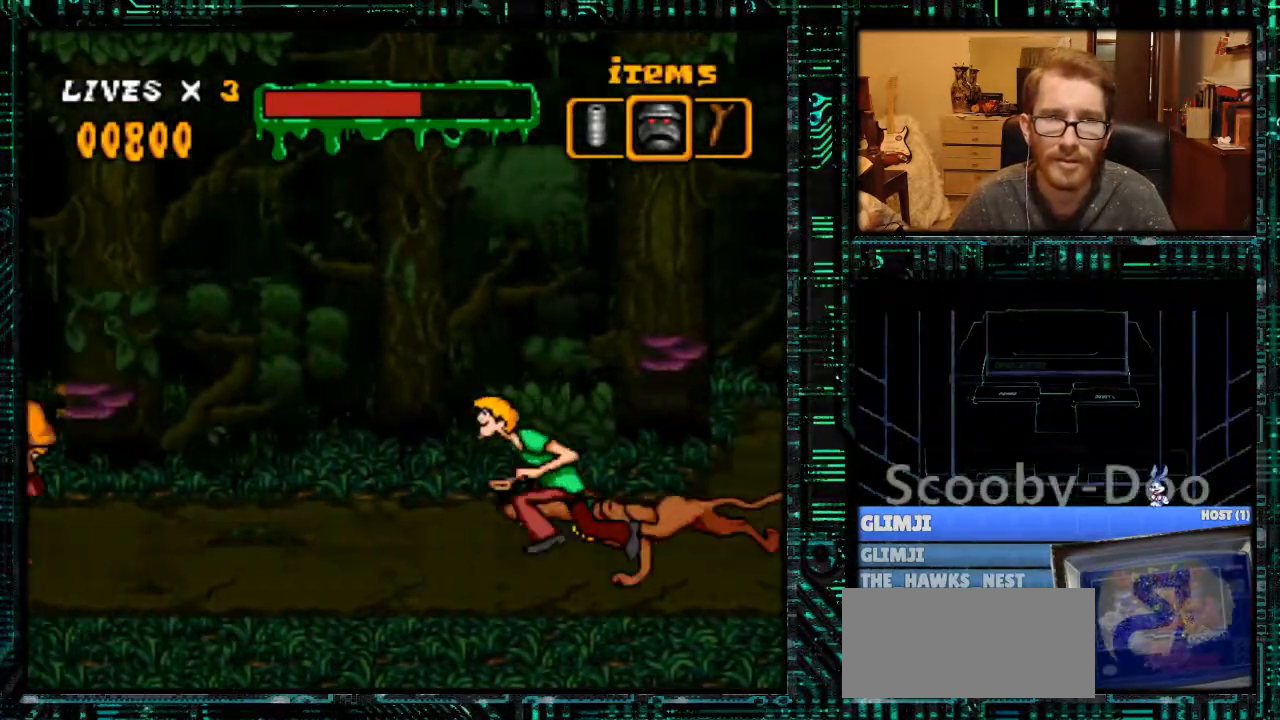
{"buttons": [], "events": [[467, "DPAD_LEFT", "up"], [467, "Y", "up"]]}
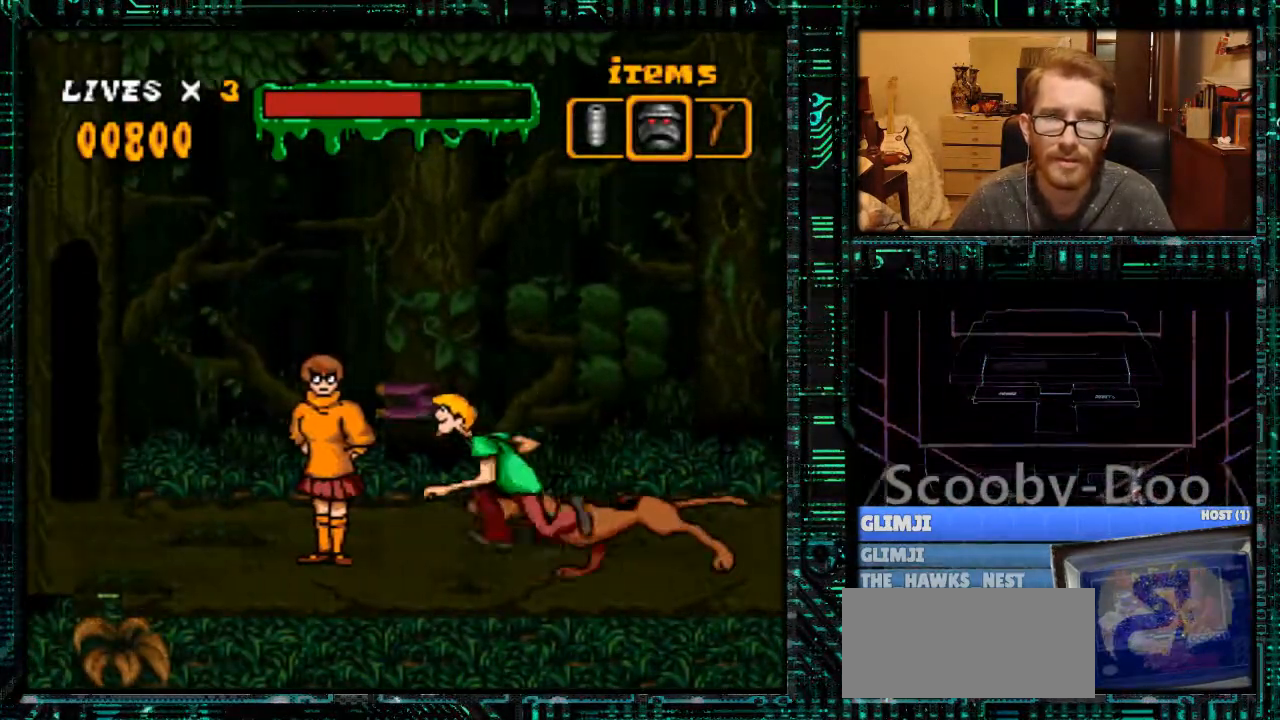
{"buttons": ["DPAD_RIGHT"], "events": [[467, "DPAD_RIGHT", "down"]]}
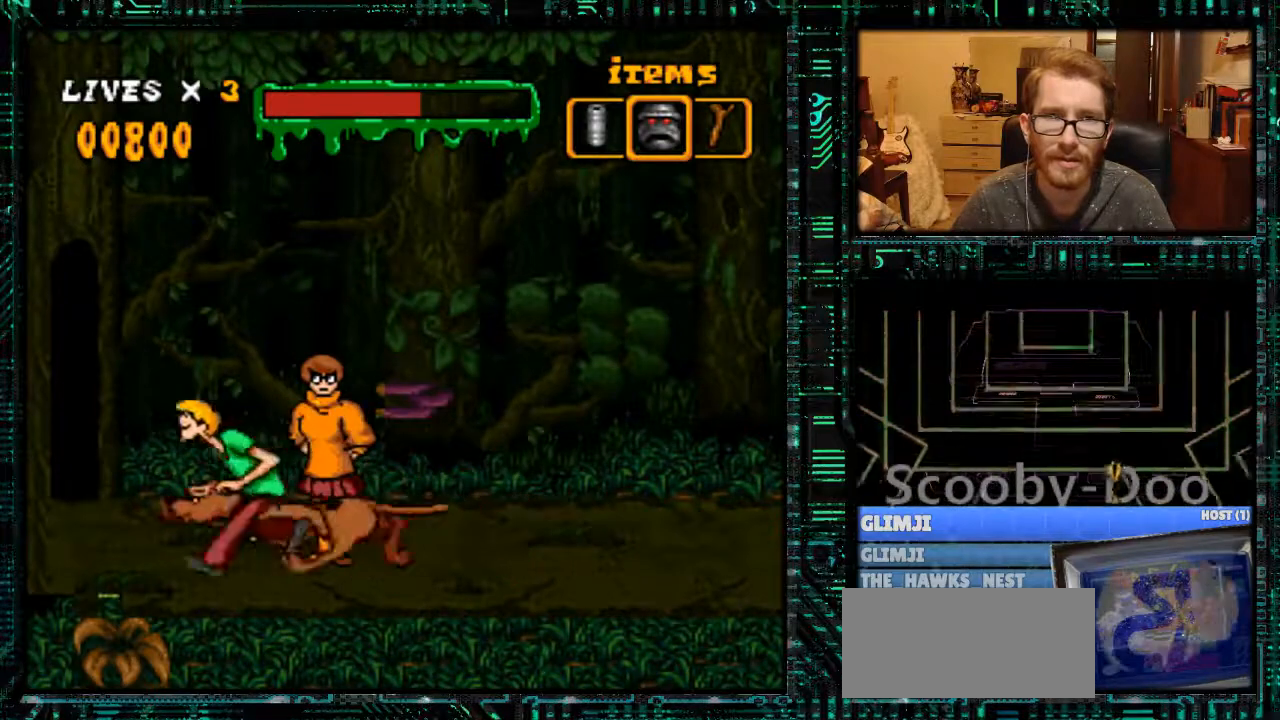
{"buttons": [], "events": [[333, "R1", "down"], [367, "DPAD_RIGHT", "up"], [400, "R1", "up"]]}
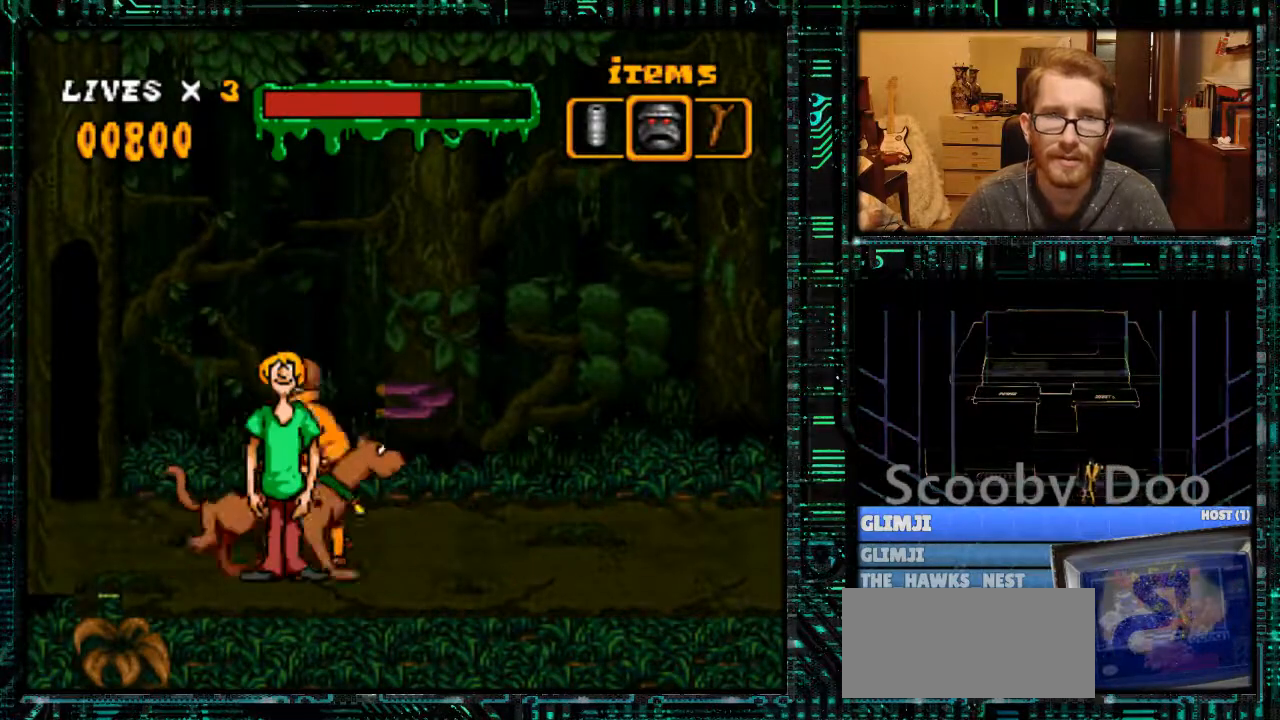
{"buttons": [], "events": [[133, "R1", "down"], [233, "R1", "up"], [367, "A", "down"], [467, "A", "up"]]}
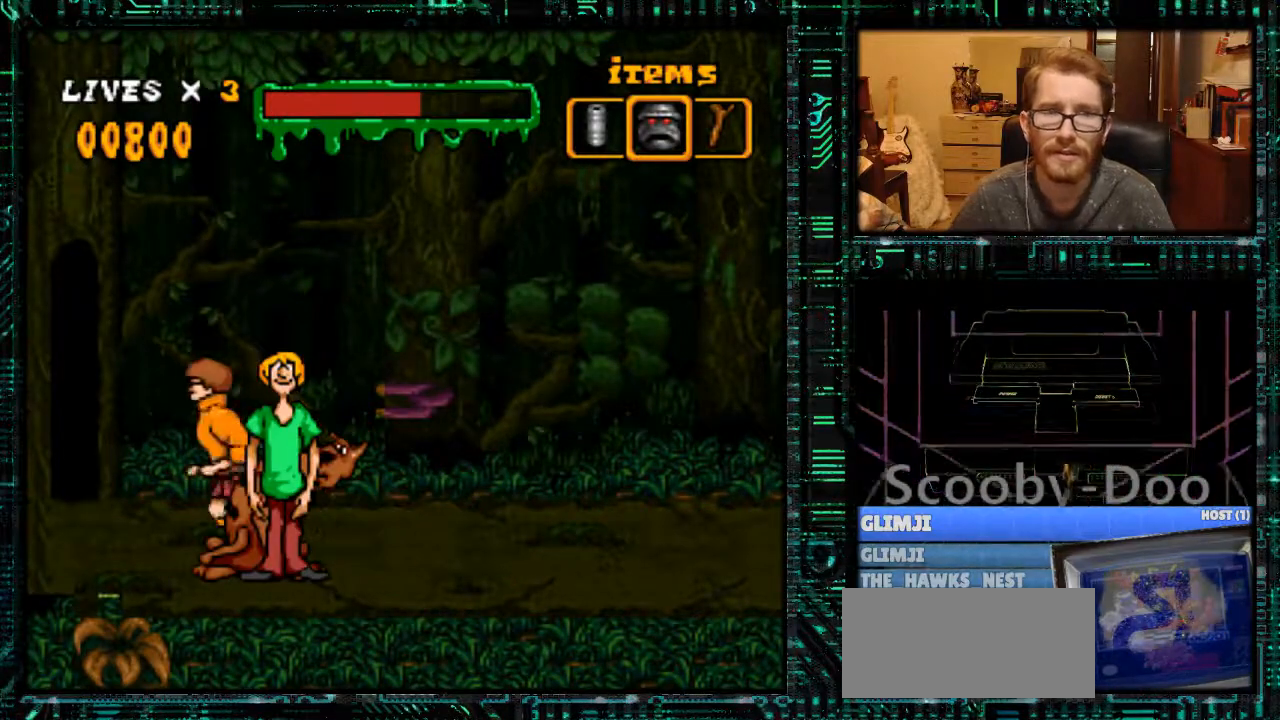
{"buttons": [], "events": [[33, "A", "down"], [100, "A", "up"], [200, "A", "down"], [267, "A", "up"], [400, "A", "down"], [467, "A", "up"]]}
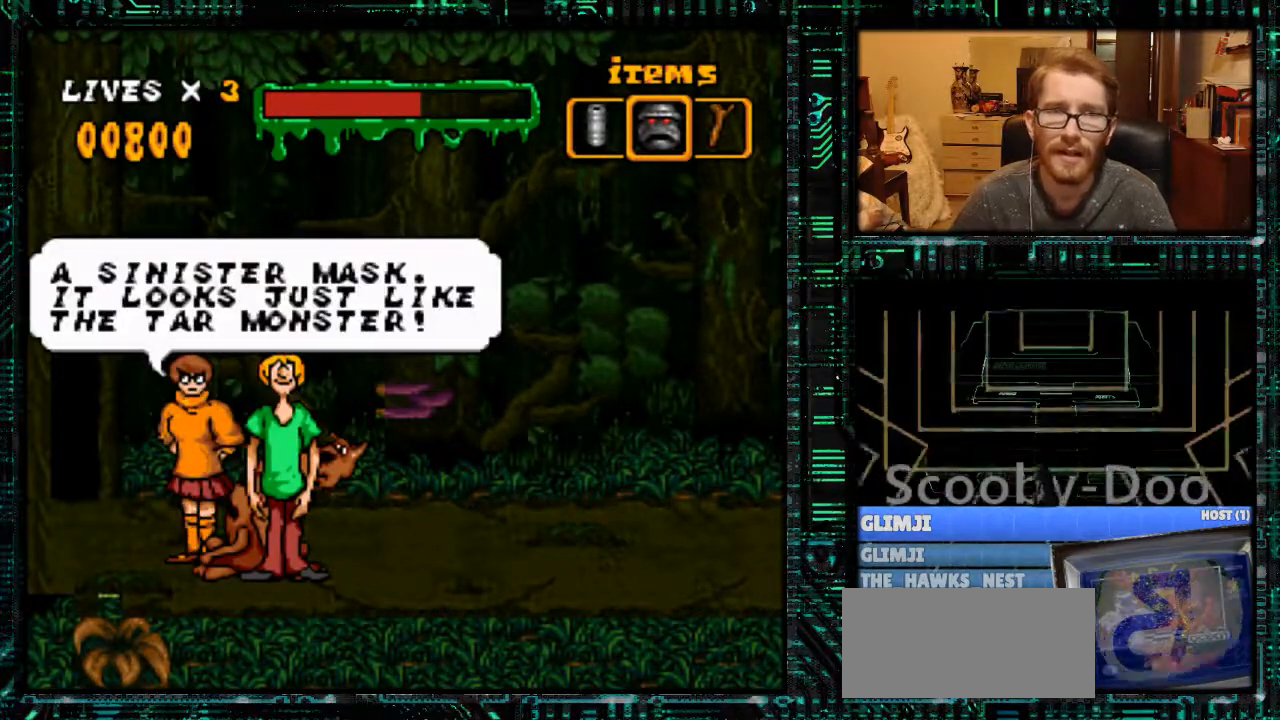
{"buttons": ["A"], "events": [[67, "A", "down"], [100, "A", "up"], [200, "A", "down"], [233, "A", "up"], [333, "A", "down"], [367, "A", "up"], [400, "A", "down"]]}
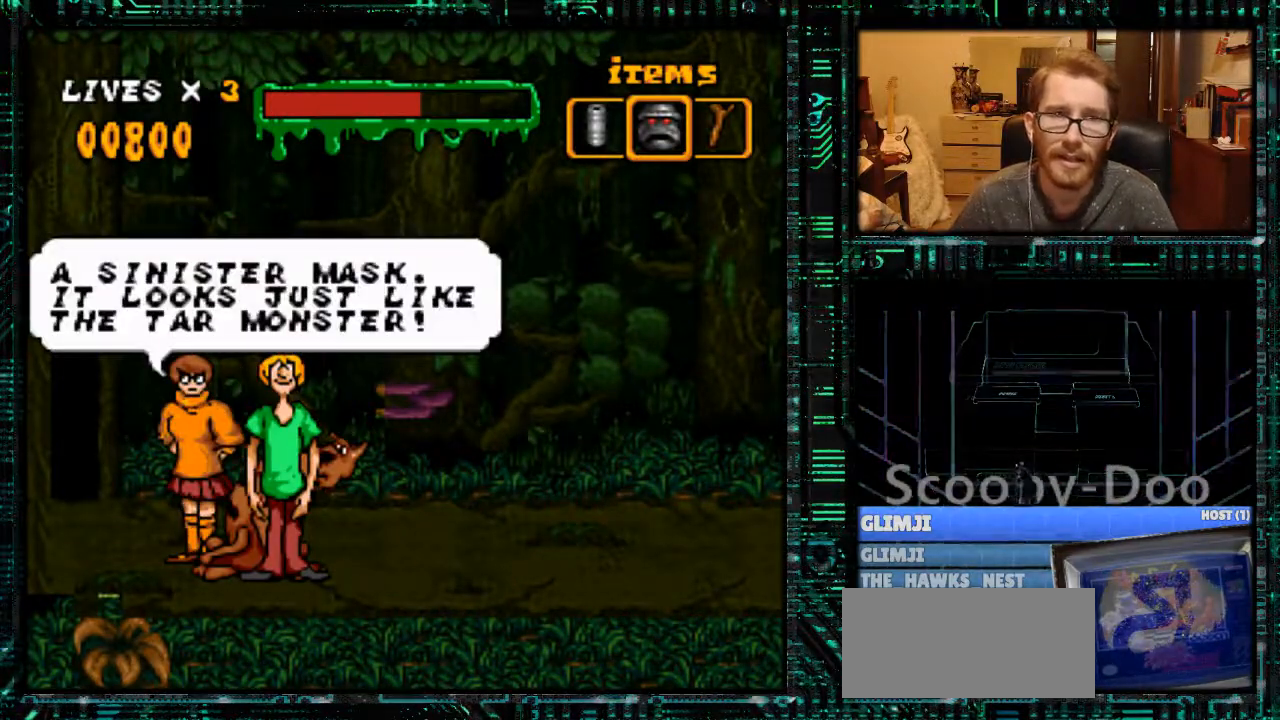
{"buttons": [], "events": [[400, "A", "up"]]}
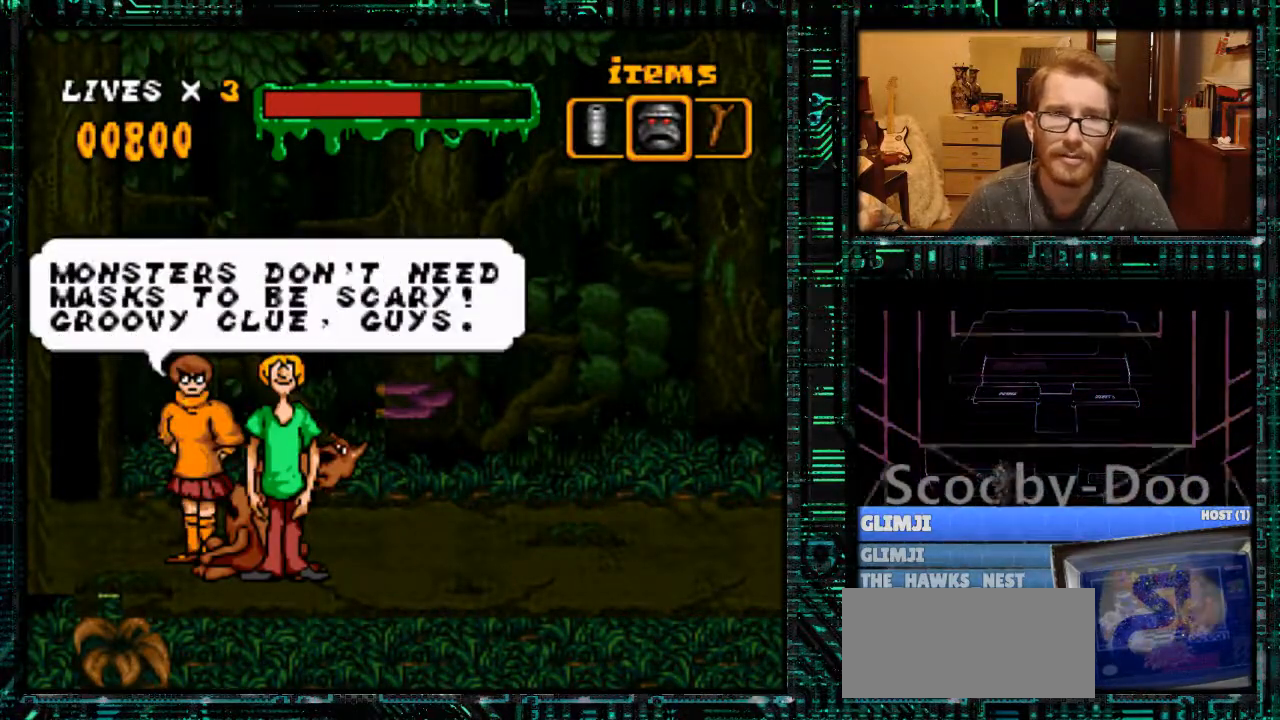
{"buttons": [], "events": [[233, "A", "down"], [467, "A", "up"]]}
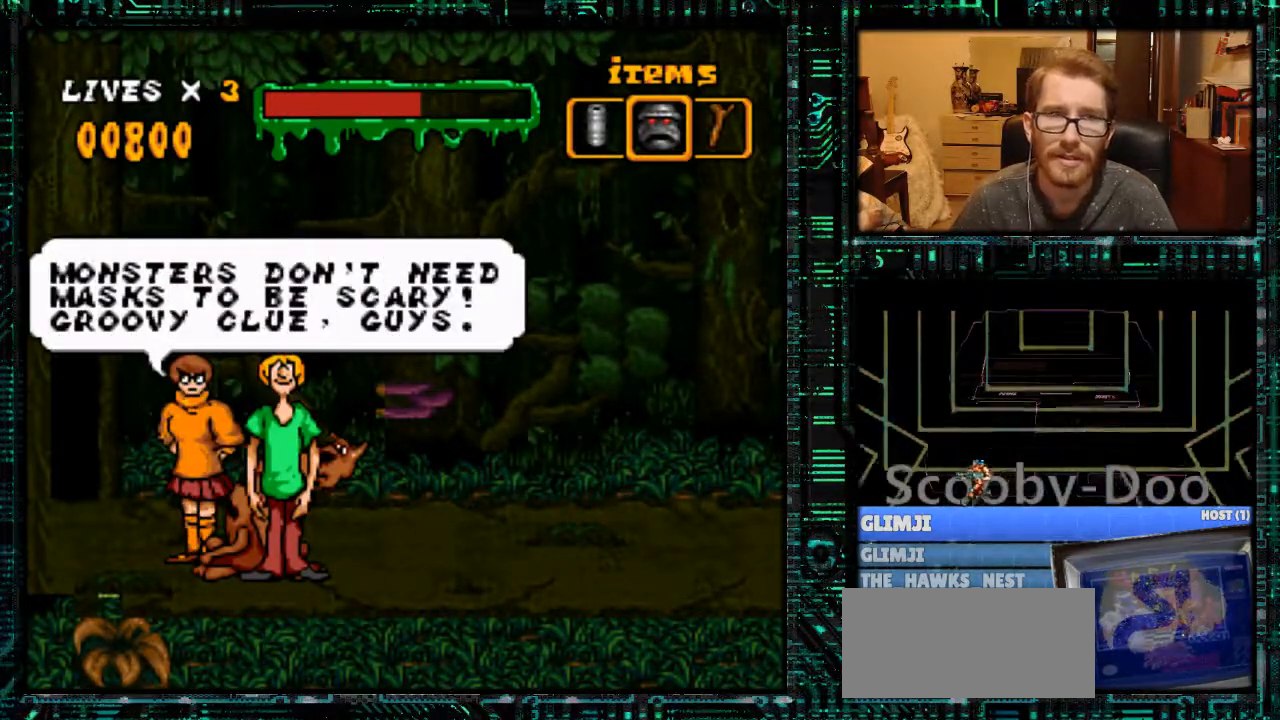
{"buttons": ["DPAD_LEFT"], "events": [[133, "A", "down"], [233, "A", "up"], [333, "A", "down"], [433, "A", "up"], [467, "DPAD_LEFT", "down"]]}
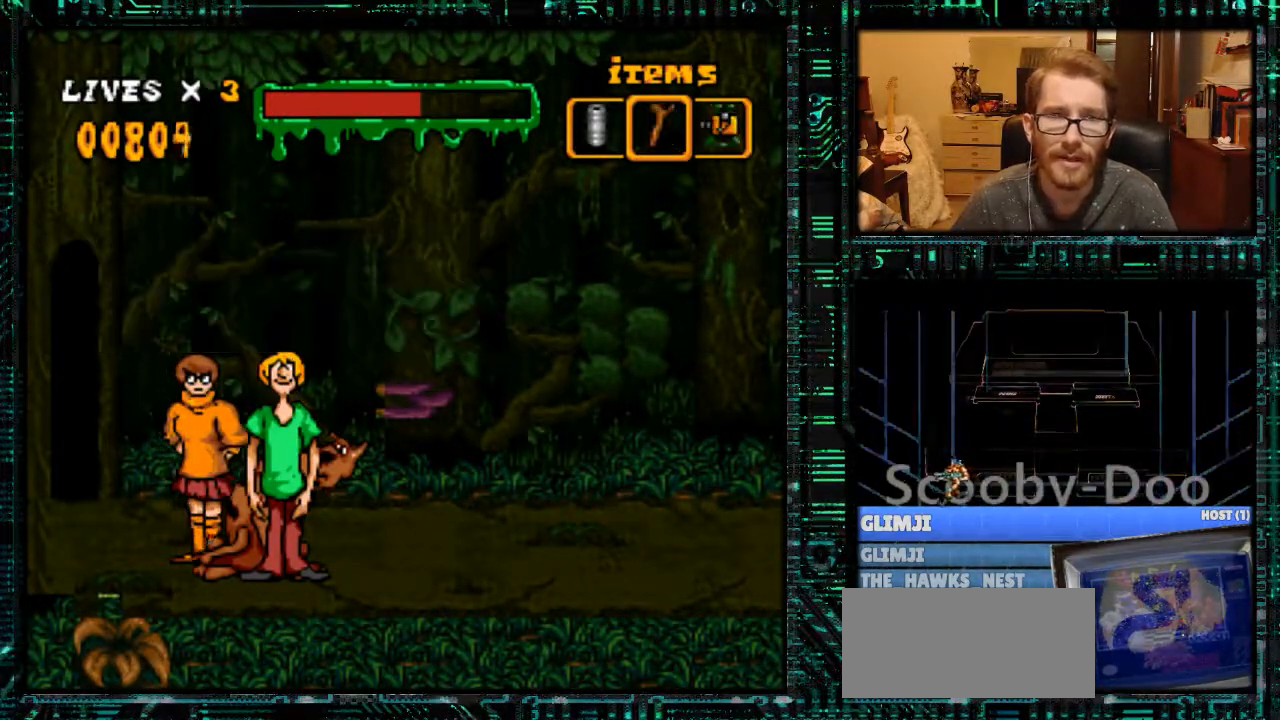
{"buttons": ["Y", "DPAD_LEFT"], "events": [[200, "Y", "down"]]}
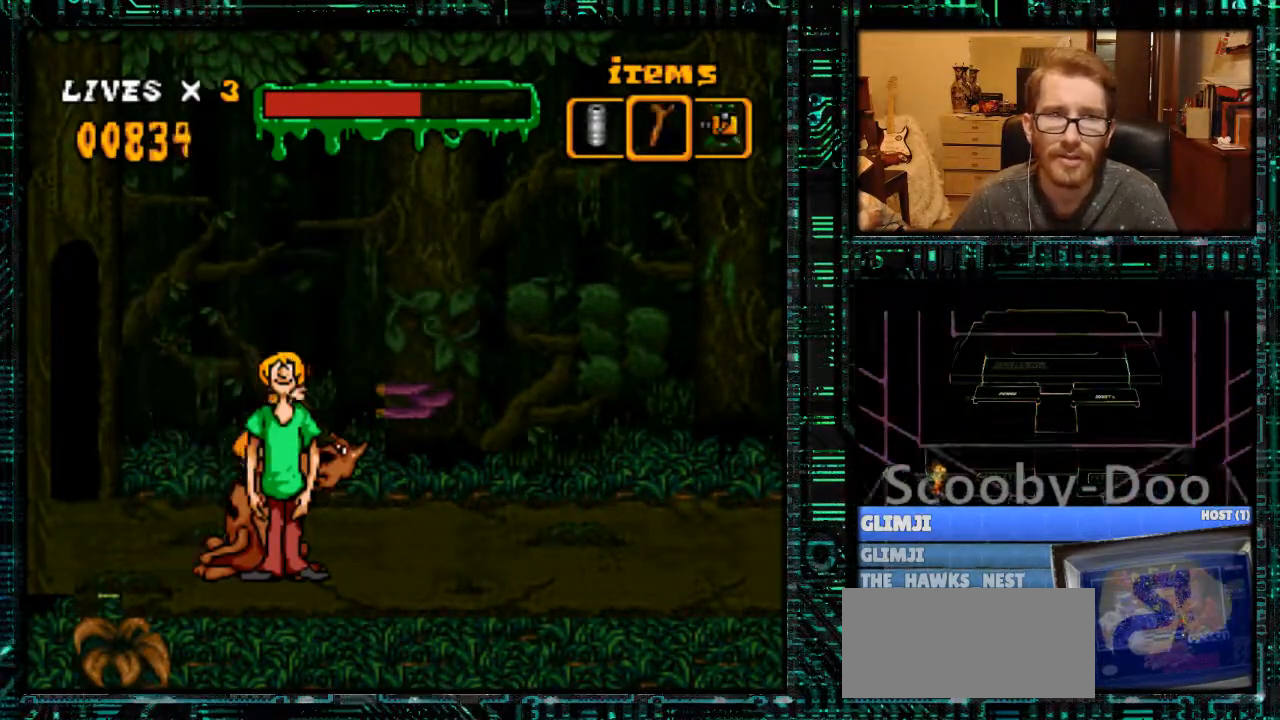
{"buttons": ["Y", "DPAD_LEFT"], "events": [[100, "B", "down"], [233, "B", "up"]]}